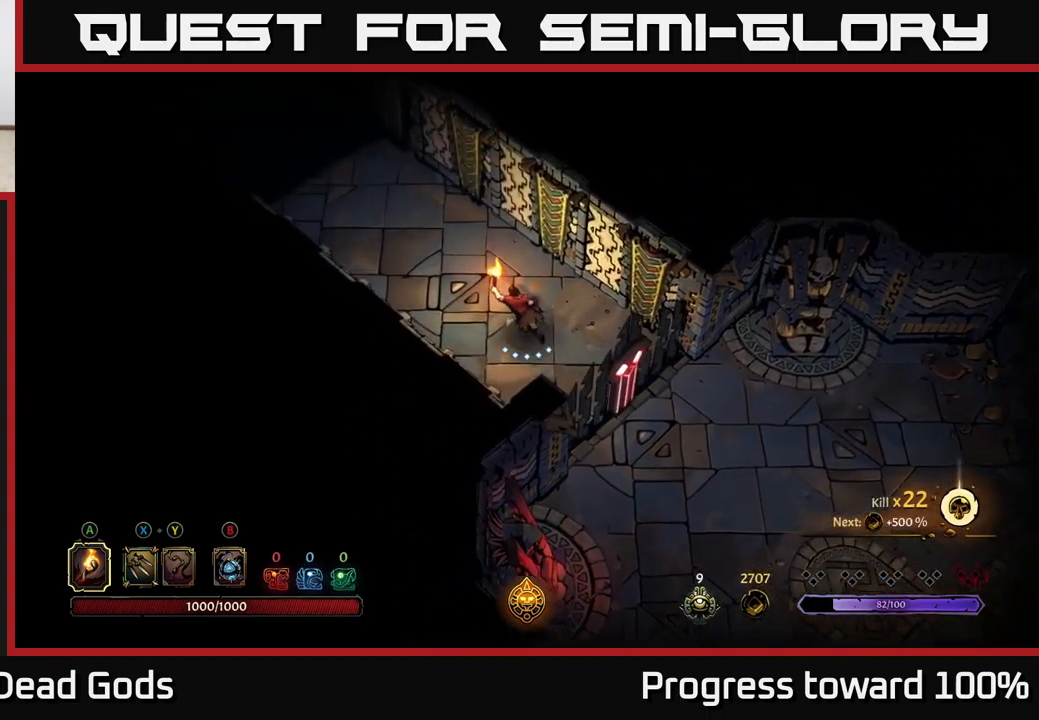
Gameplay with a controller (Xbox layout); each line is a JSON object with the inputs held at the frame after it. "events" lists button and stick changes between this image and that frame as [ms after this image, input, new state], when the widget could be followed in between.
{"buttons": [], "left_stick": "up-left", "right_stick": "center", "events": []}
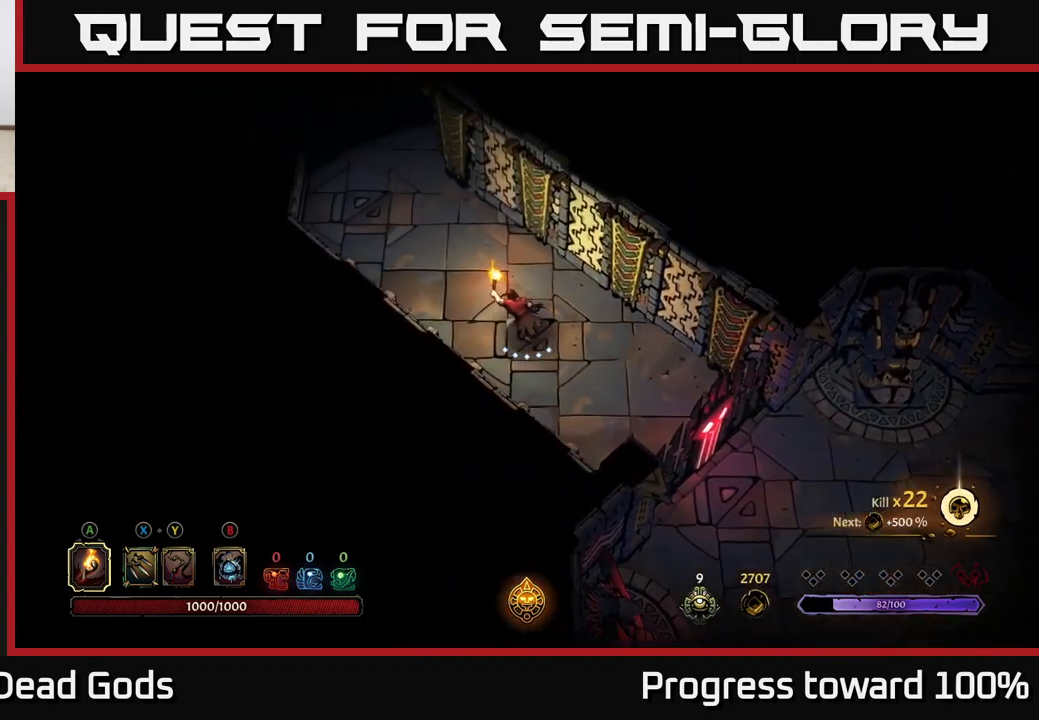
{"buttons": [], "left_stick": "up-left", "right_stick": "center", "events": []}
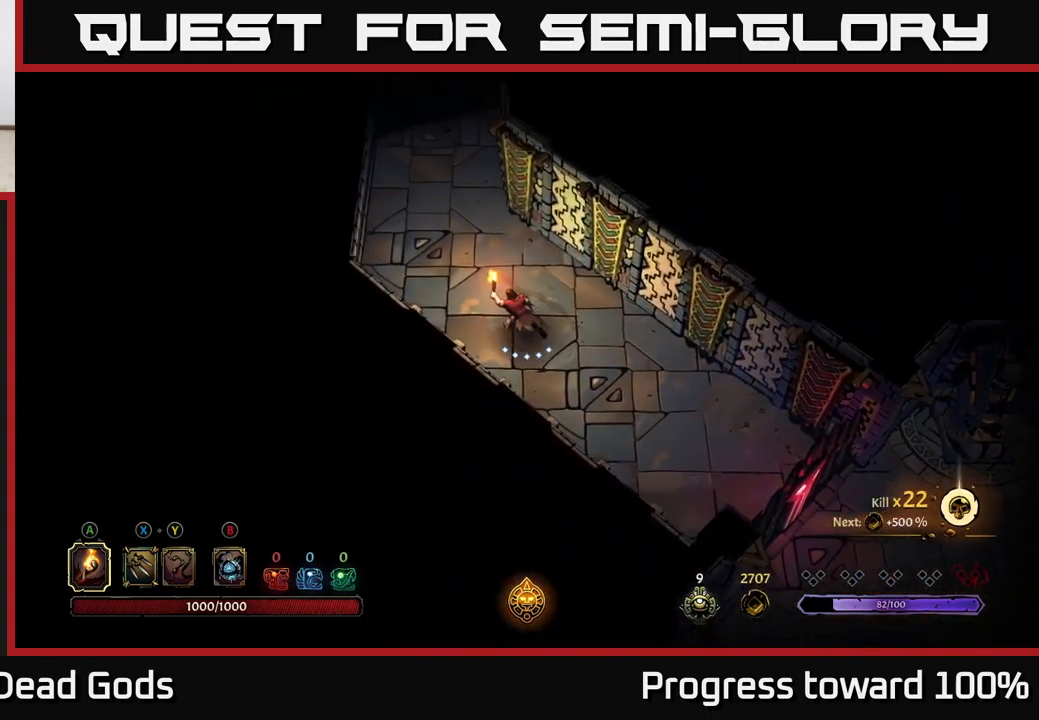
{"buttons": [], "left_stick": "up", "right_stick": "center", "events": [[134, "left_stick", "up"]]}
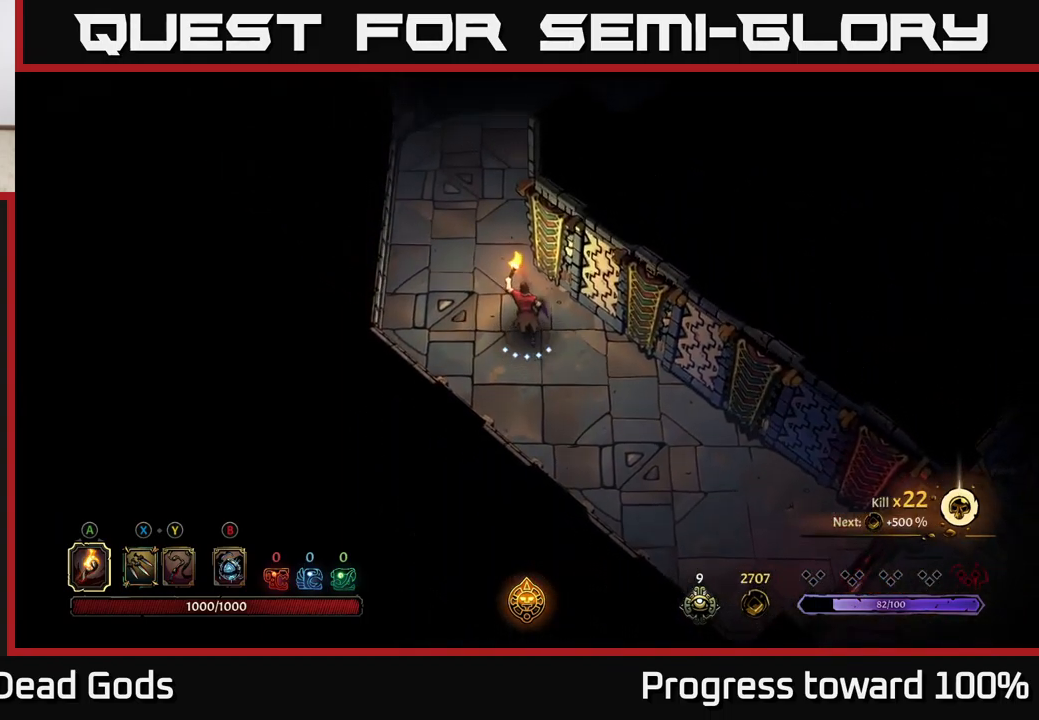
{"buttons": [], "left_stick": "up", "right_stick": "center", "events": [[234, "R2", "down"], [417, "R2", "up"]]}
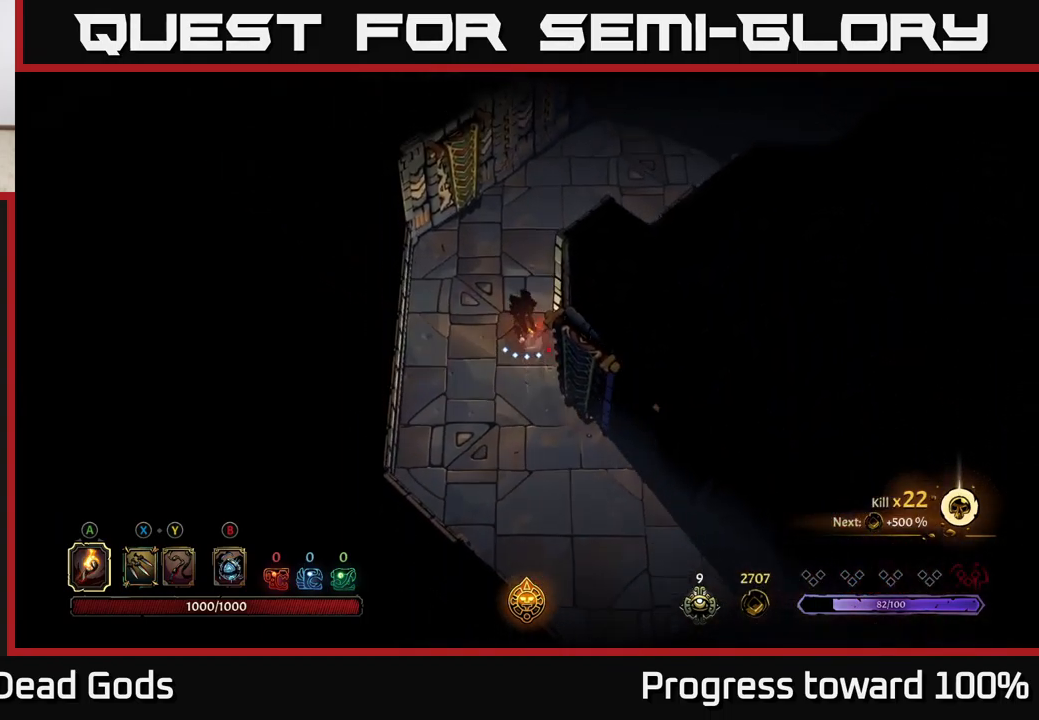
{"buttons": ["R2"], "left_stick": "up-right", "right_stick": "center", "events": [[250, "left_stick", "up-right"], [334, "R2", "down"]]}
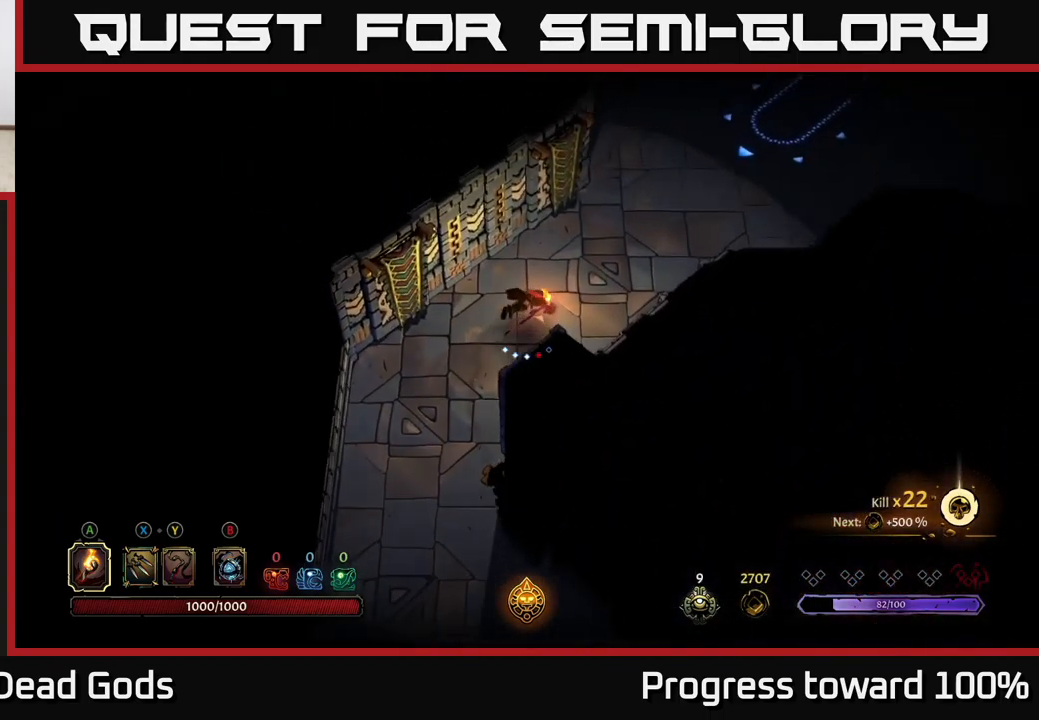
{"buttons": [], "left_stick": "up-right", "right_stick": "center", "events": [[50, "R2", "up"]]}
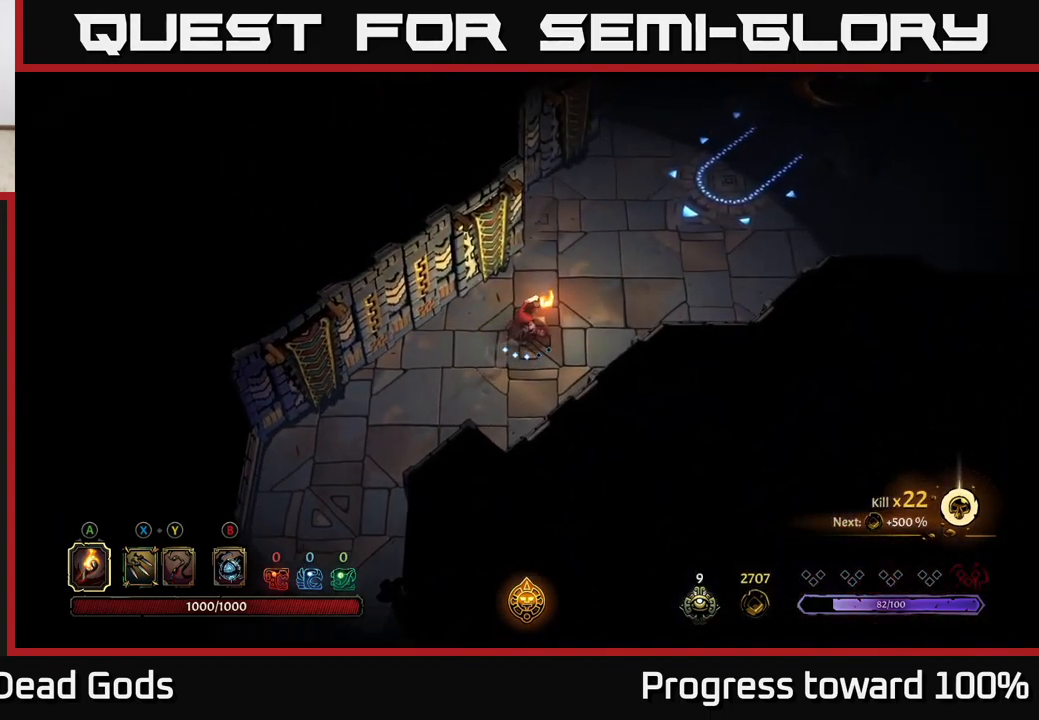
{"buttons": [], "left_stick": "up-right", "right_stick": "center", "events": []}
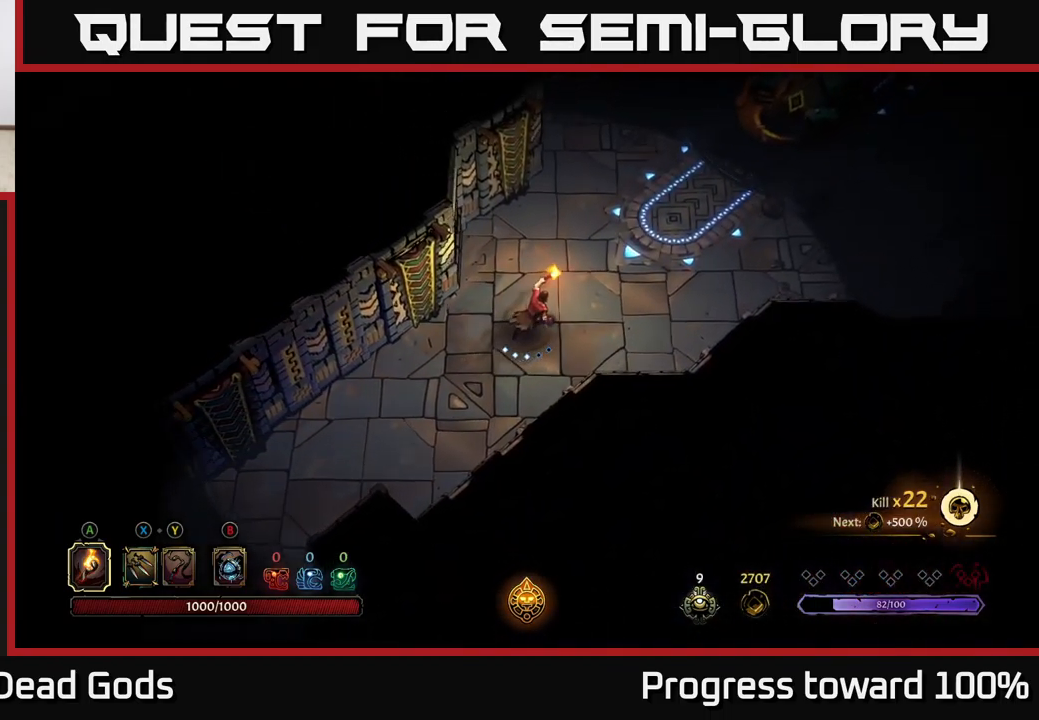
{"buttons": [], "left_stick": "up-right", "right_stick": "center", "events": []}
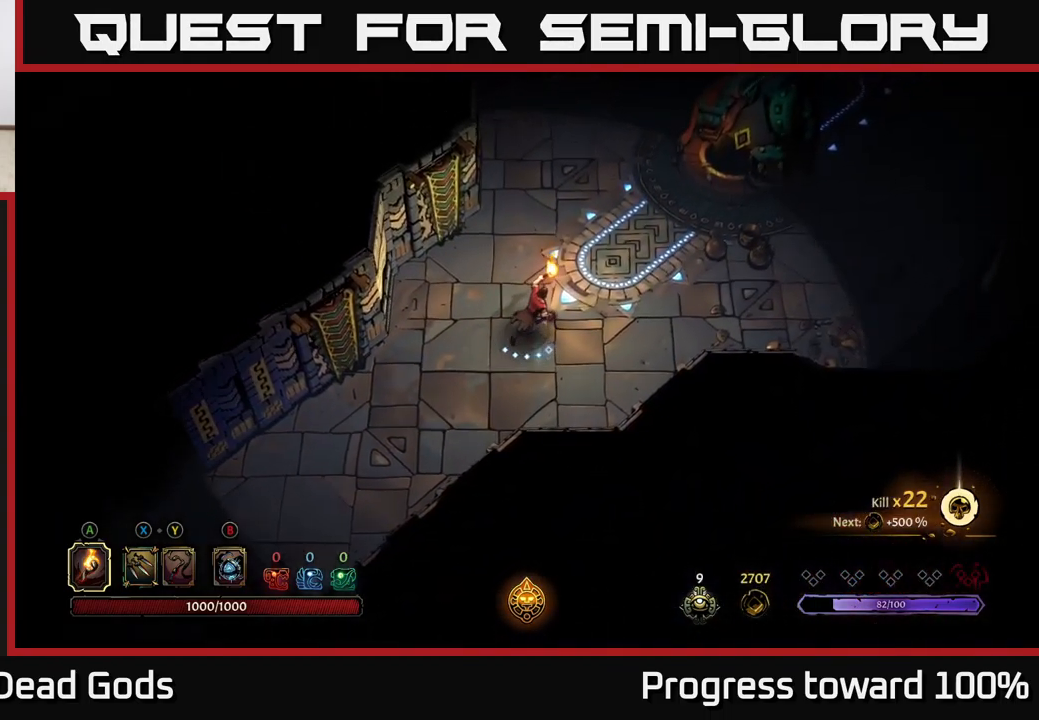
{"buttons": [], "left_stick": "up-right", "right_stick": "center", "events": []}
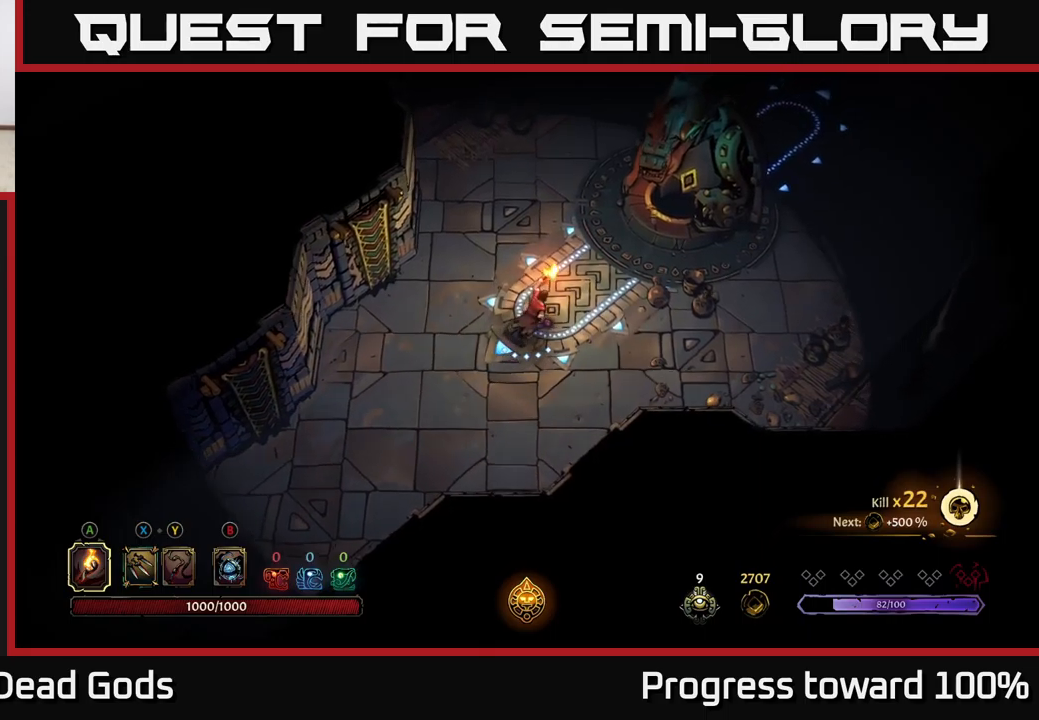
{"buttons": [], "left_stick": "up-right", "right_stick": "center", "events": []}
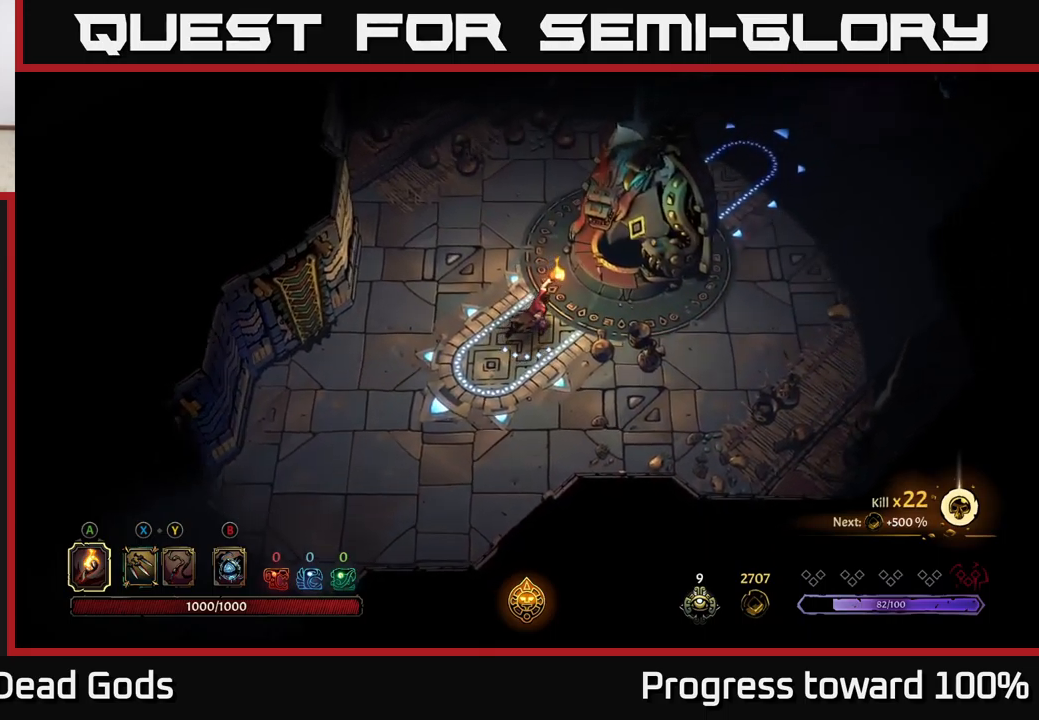
{"buttons": [], "left_stick": "center", "right_stick": "center", "events": [[250, "R1", "down"], [333, "left_stick", "center"], [383, "R1", "up"]]}
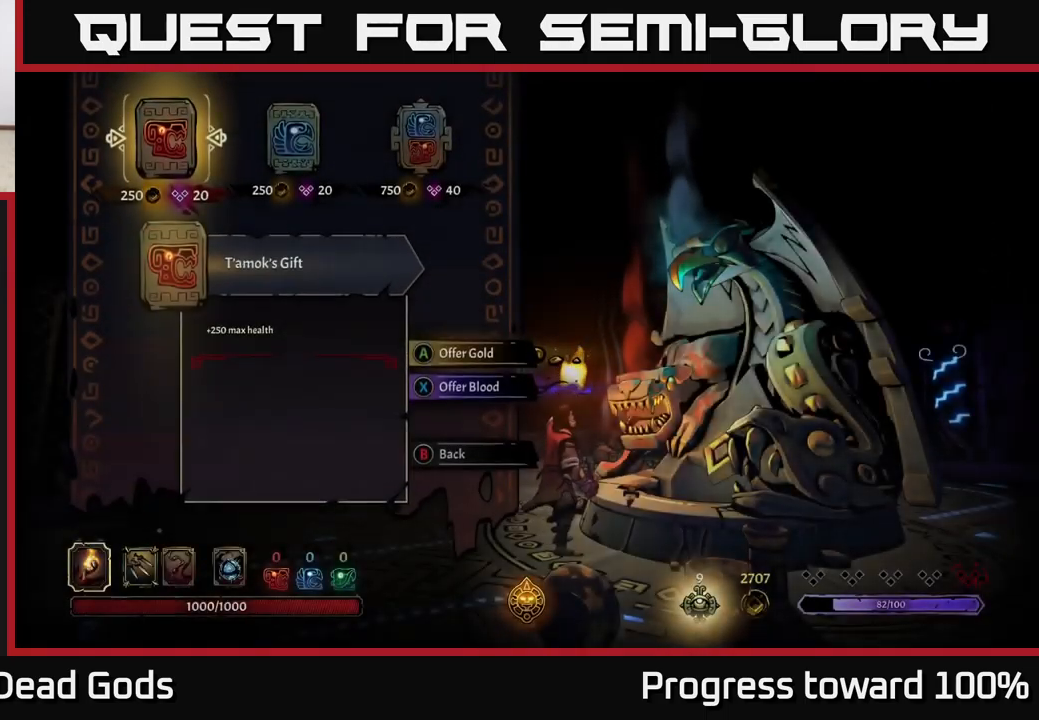
{"buttons": [], "left_stick": "center", "right_stick": "center", "events": [[133, "left_stick", "right"], [250, "left_stick", "center"], [366, "left_stick", "right"], [483, "left_stick", "center"]]}
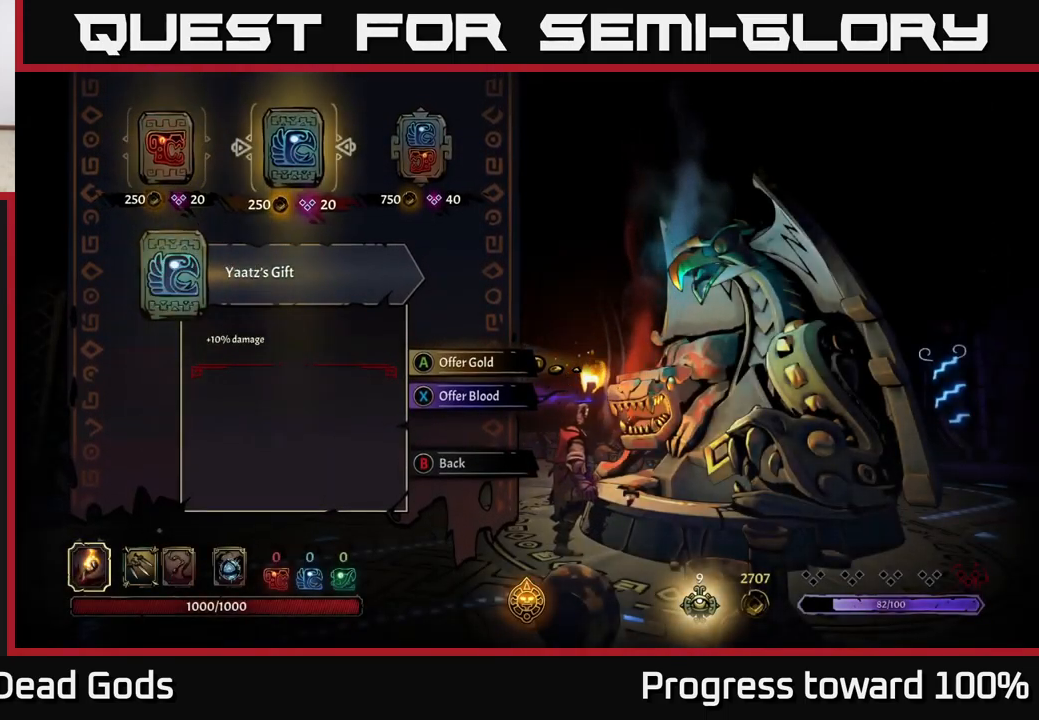
{"buttons": [], "left_stick": "center", "right_stick": "center", "events": [[50, "left_stick", "right"], [150, "A", "down"], [200, "left_stick", "center"], [233, "A", "up"]]}
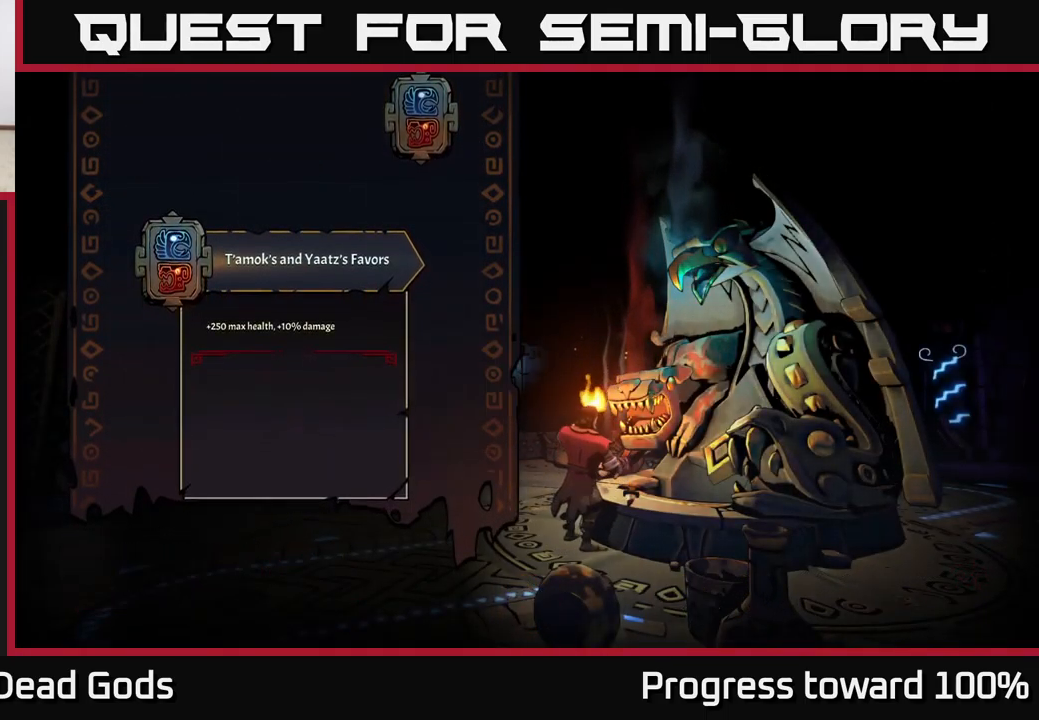
{"buttons": [], "left_stick": "center", "right_stick": "center", "events": []}
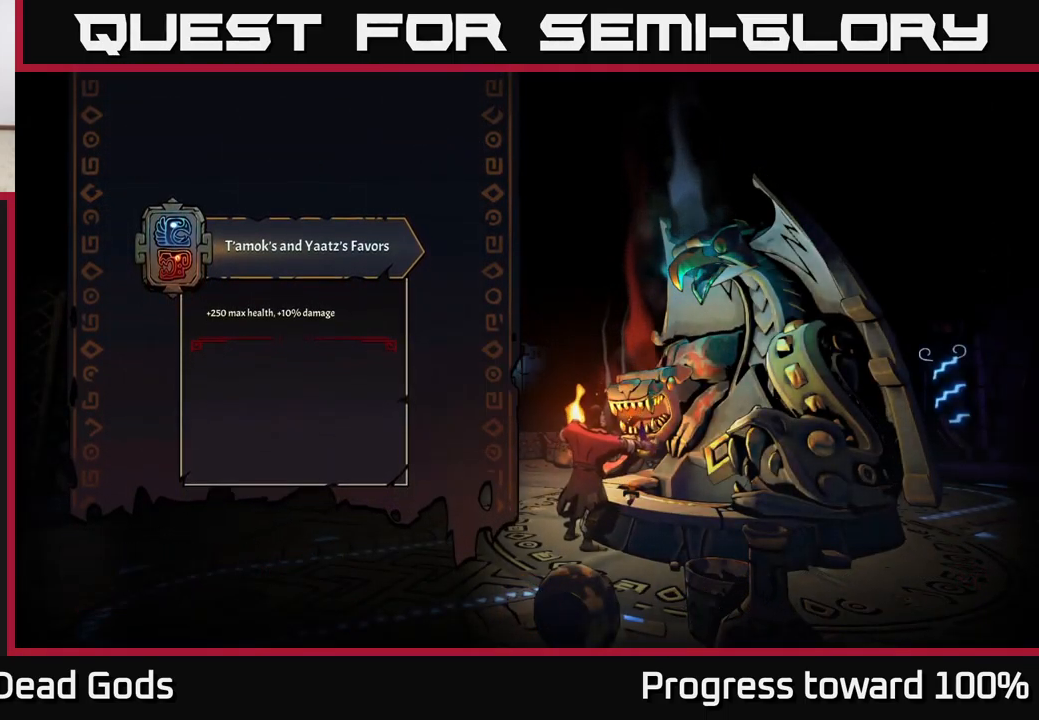
{"buttons": [], "left_stick": "center", "right_stick": "center", "events": []}
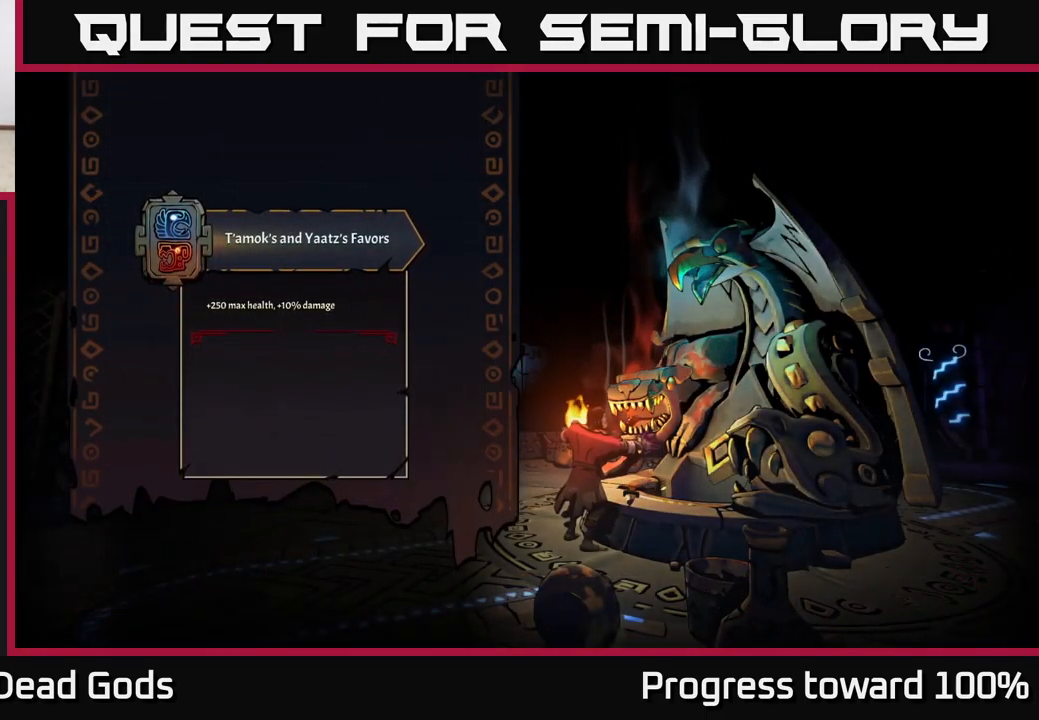
{"buttons": [], "left_stick": "center", "right_stick": "center", "events": []}
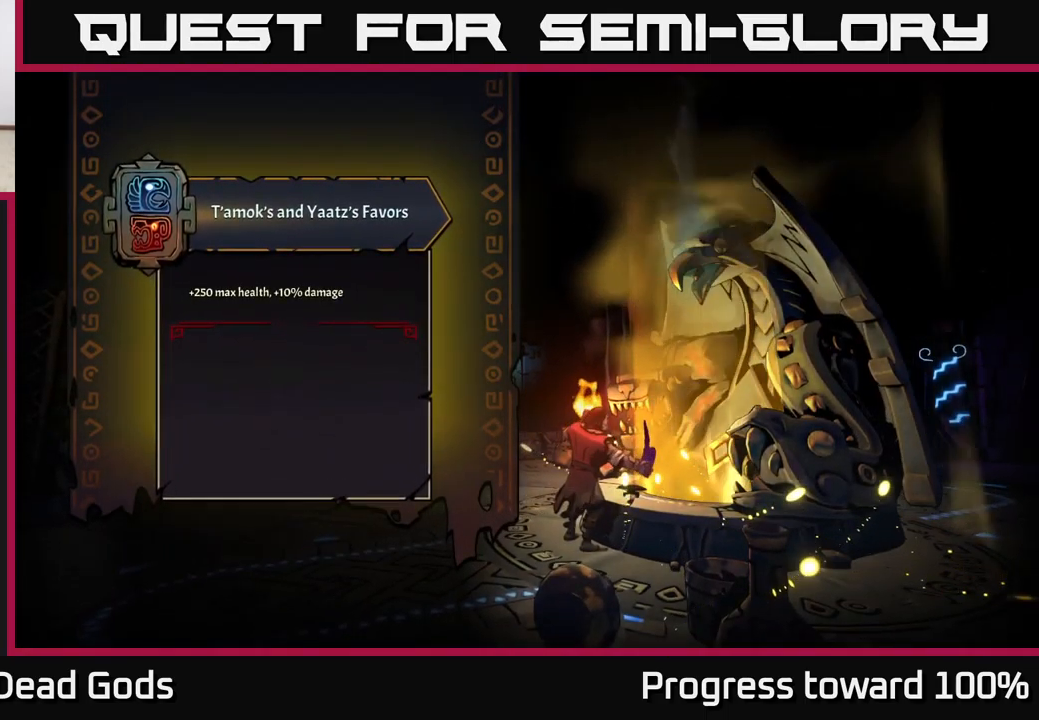
{"buttons": [], "left_stick": "center", "right_stick": "center", "events": []}
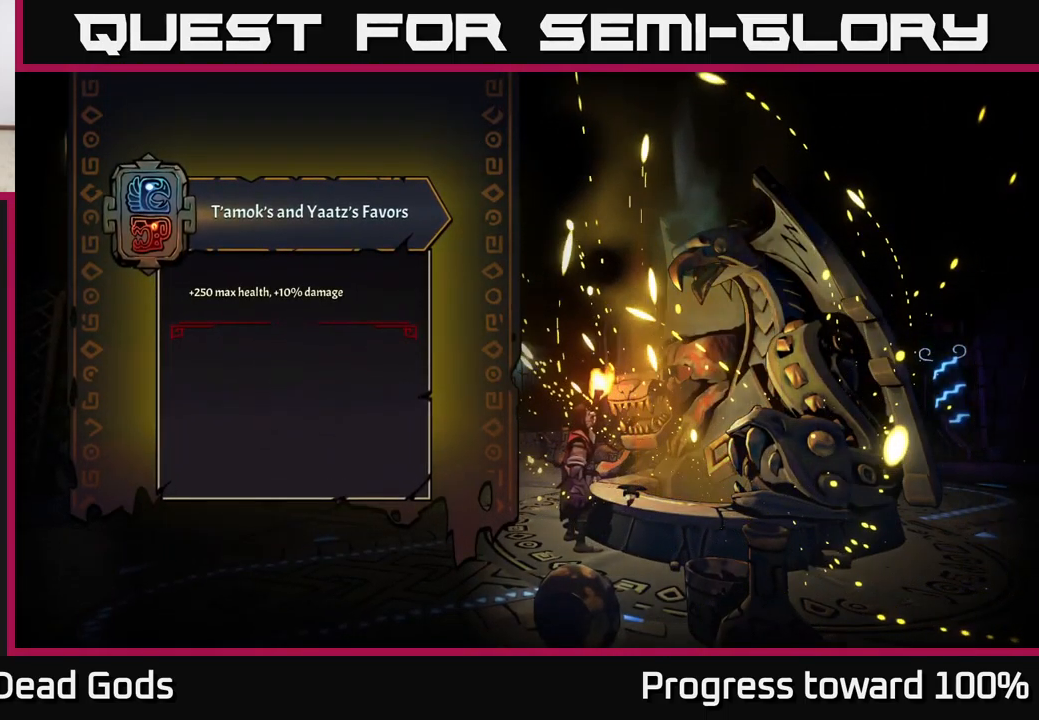
{"buttons": [], "left_stick": "center", "right_stick": "center", "events": []}
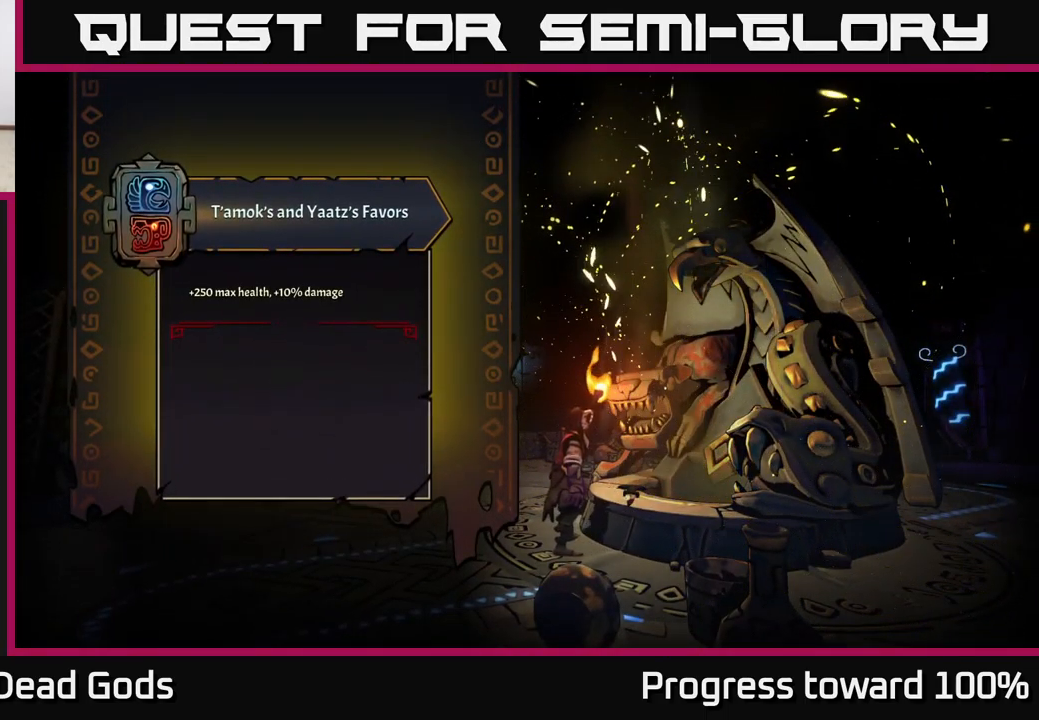
{"buttons": [], "left_stick": "center", "right_stick": "center", "events": []}
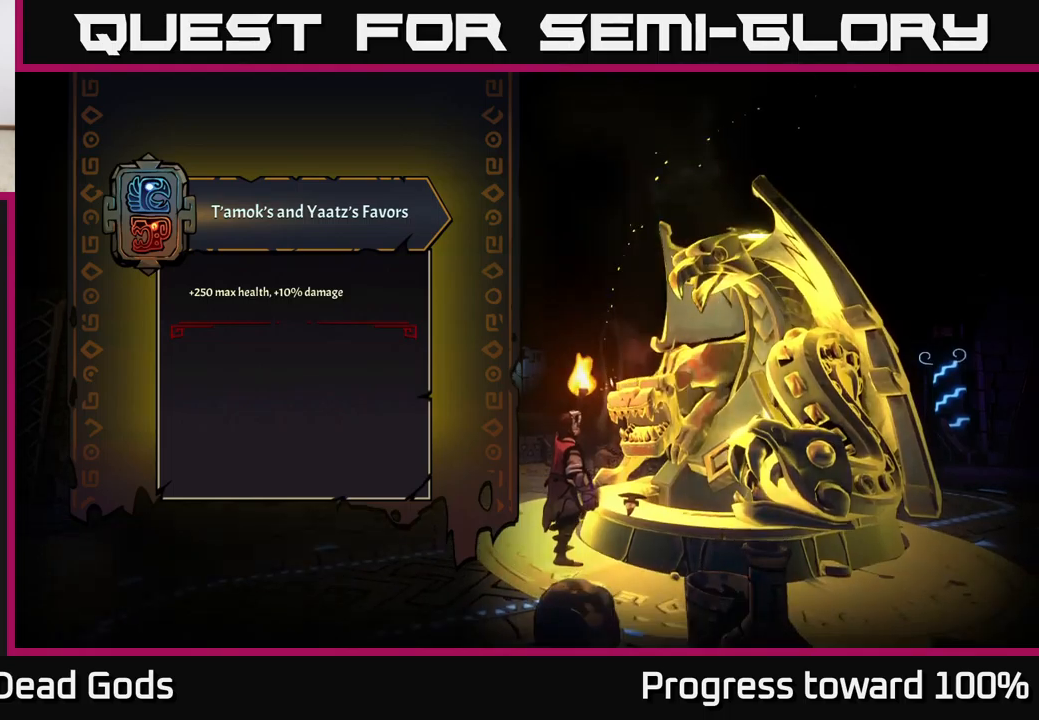
{"buttons": [], "left_stick": "up", "right_stick": "center", "events": [[233, "left_stick", "up"]]}
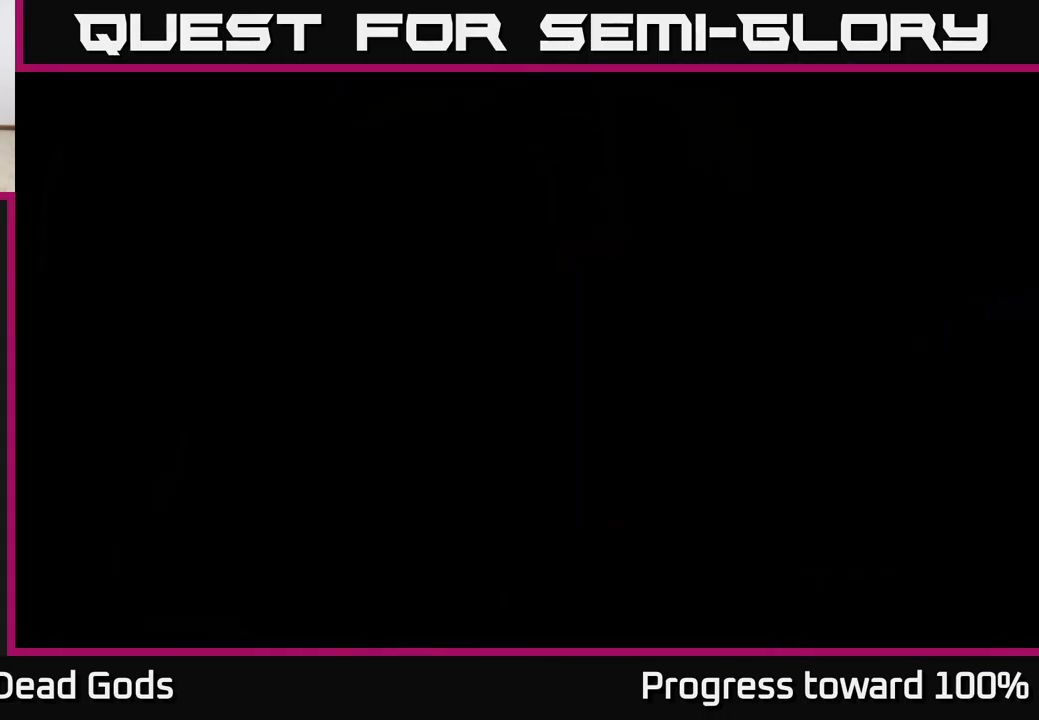
{"buttons": [], "left_stick": "up", "right_stick": "center", "events": []}
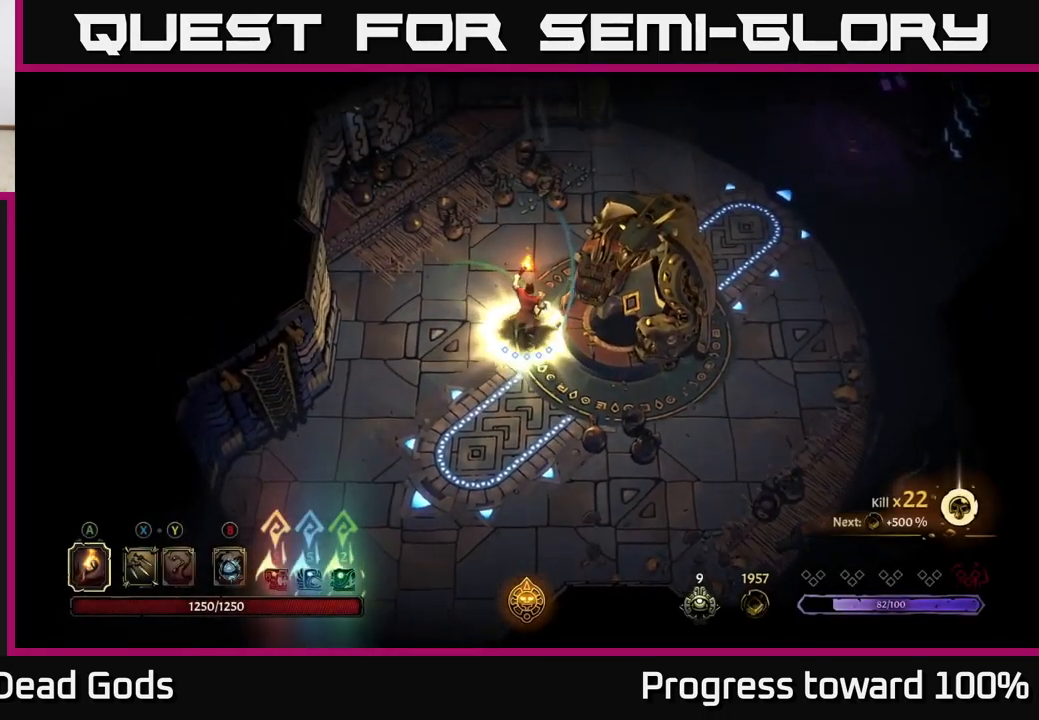
{"buttons": [], "left_stick": "up-right", "right_stick": "center", "events": [[317, "left_stick", "up-right"]]}
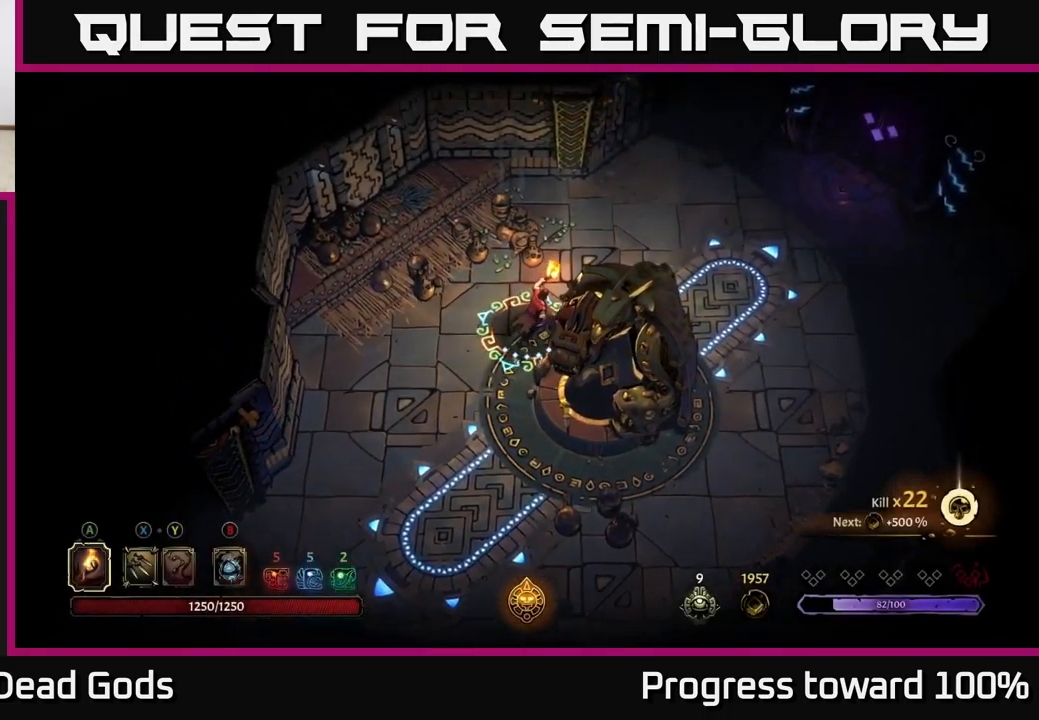
{"buttons": [], "left_stick": "right", "right_stick": "center", "events": [[417, "left_stick", "right"]]}
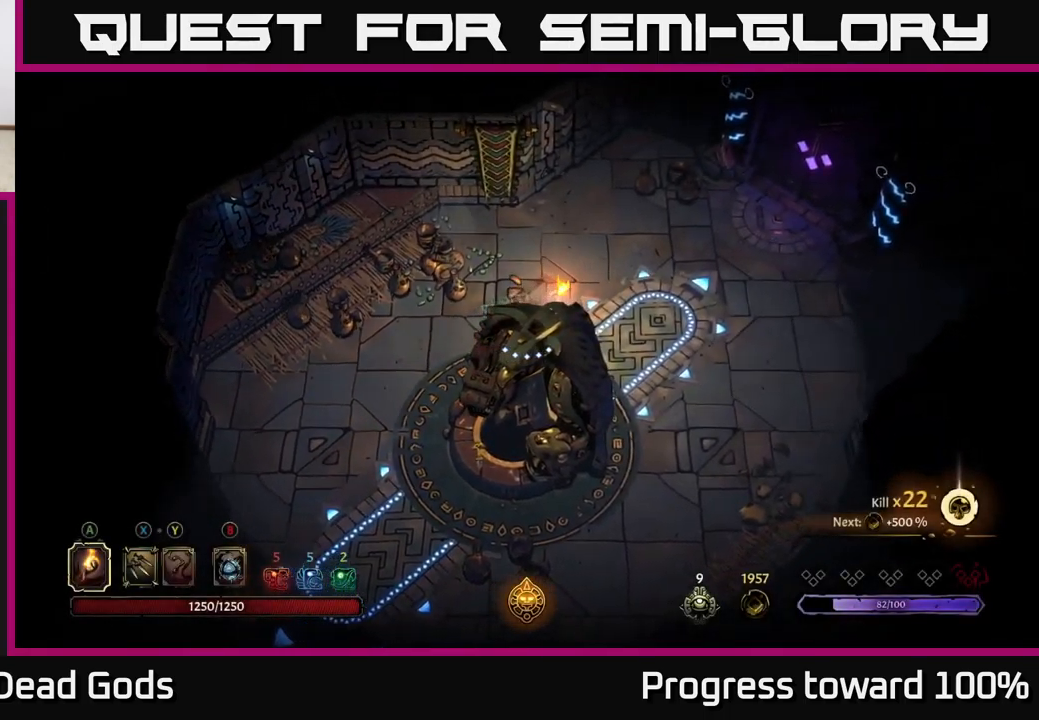
{"buttons": [], "left_stick": "right", "right_stick": "center", "events": []}
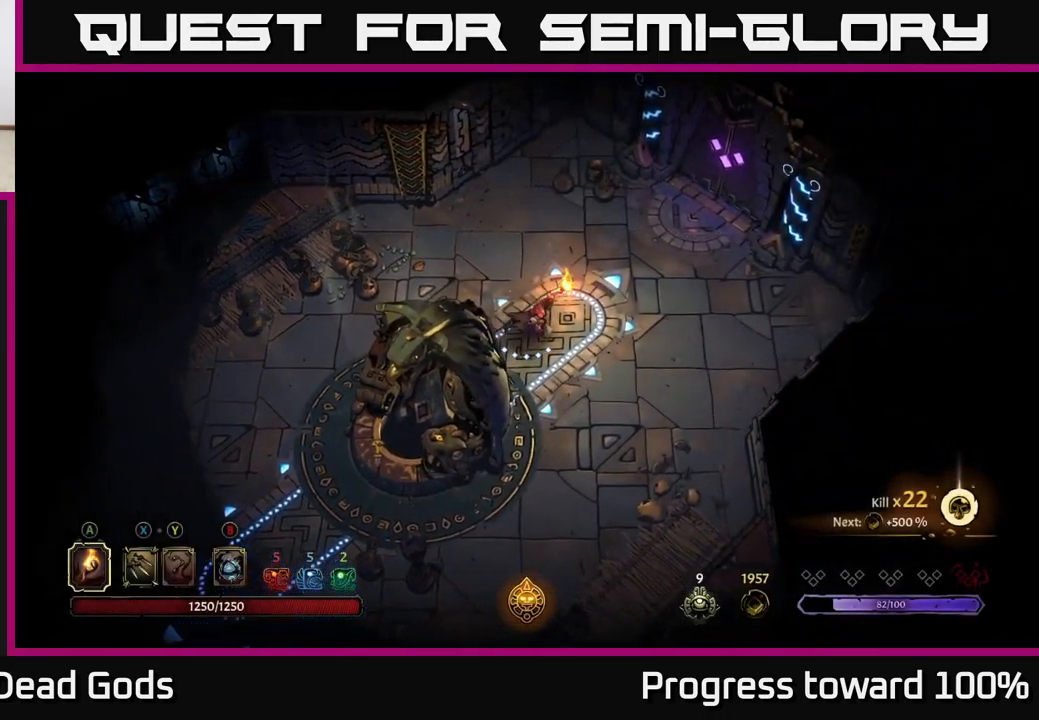
{"buttons": [], "left_stick": "up-right", "right_stick": "center", "events": [[333, "left_stick", "up-right"]]}
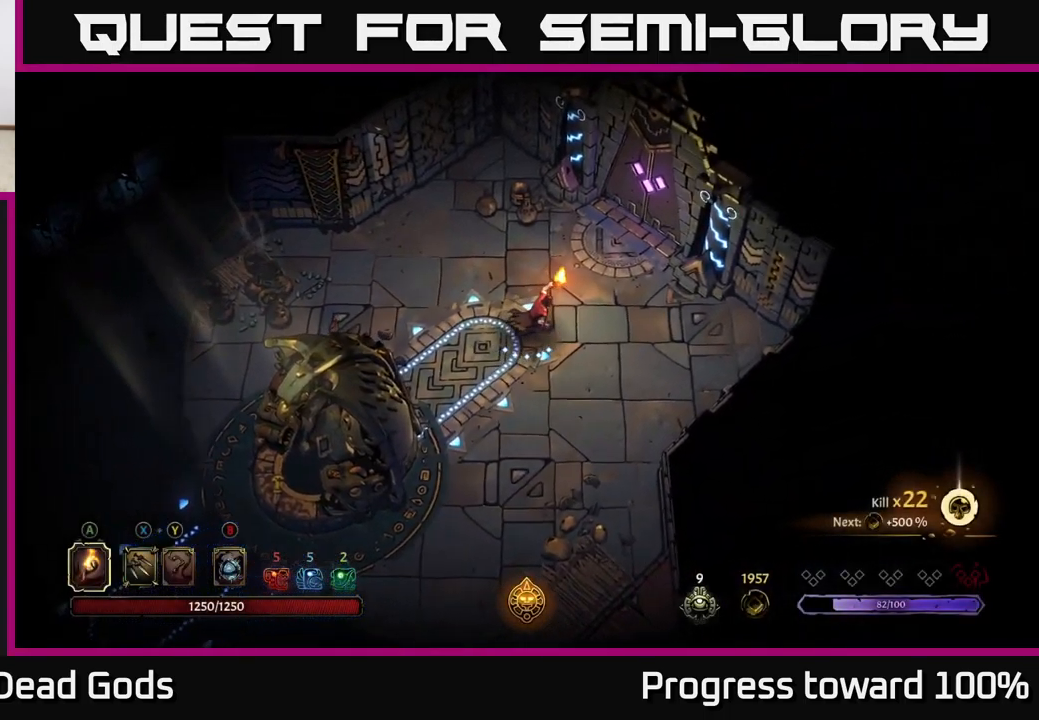
{"buttons": [], "left_stick": "center", "right_stick": "center", "events": [[133, "left_stick", "center"]]}
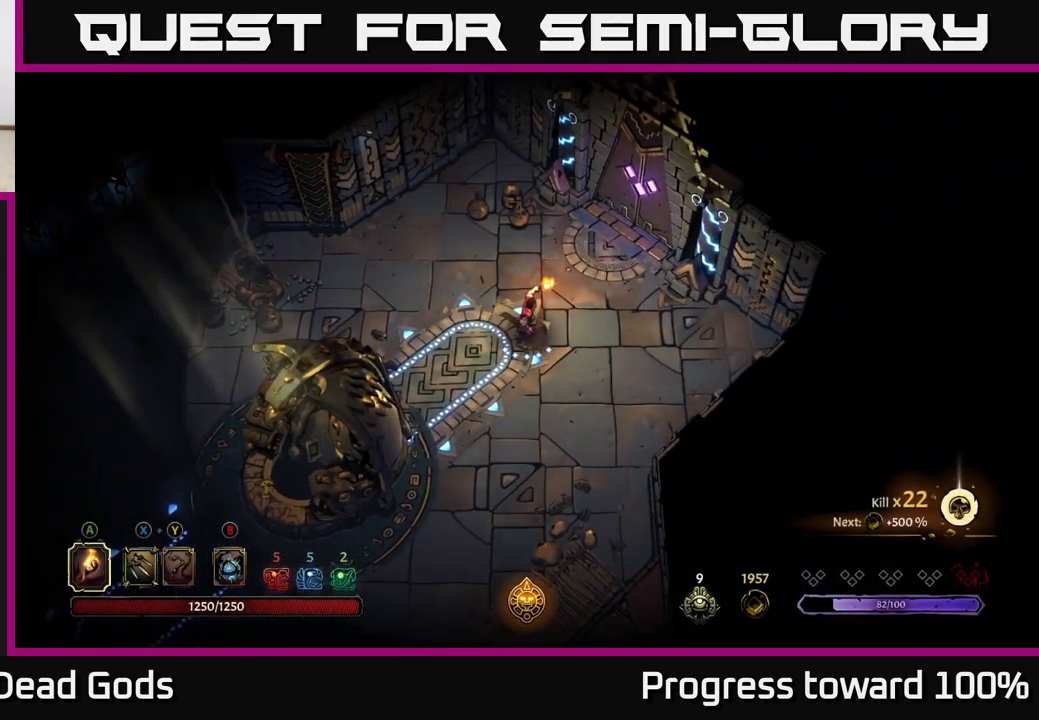
{"buttons": [], "left_stick": "center", "right_stick": "center", "events": []}
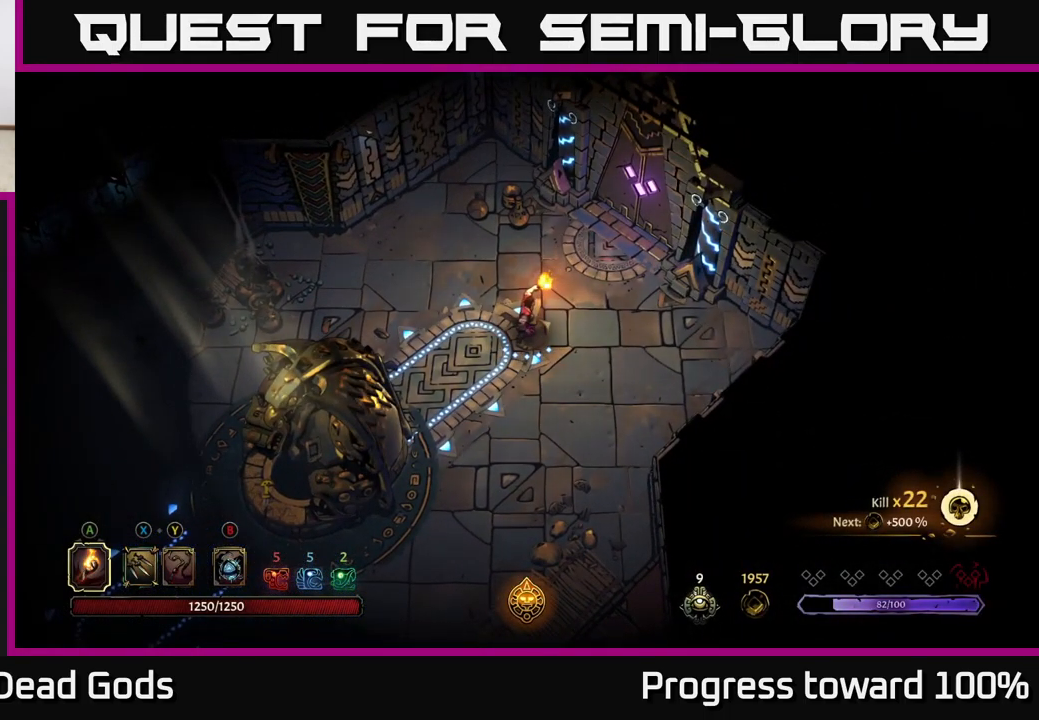
{"buttons": [], "left_stick": "up-right", "right_stick": "center", "events": [[317, "left_stick", "up"], [400, "left_stick", "up-right"]]}
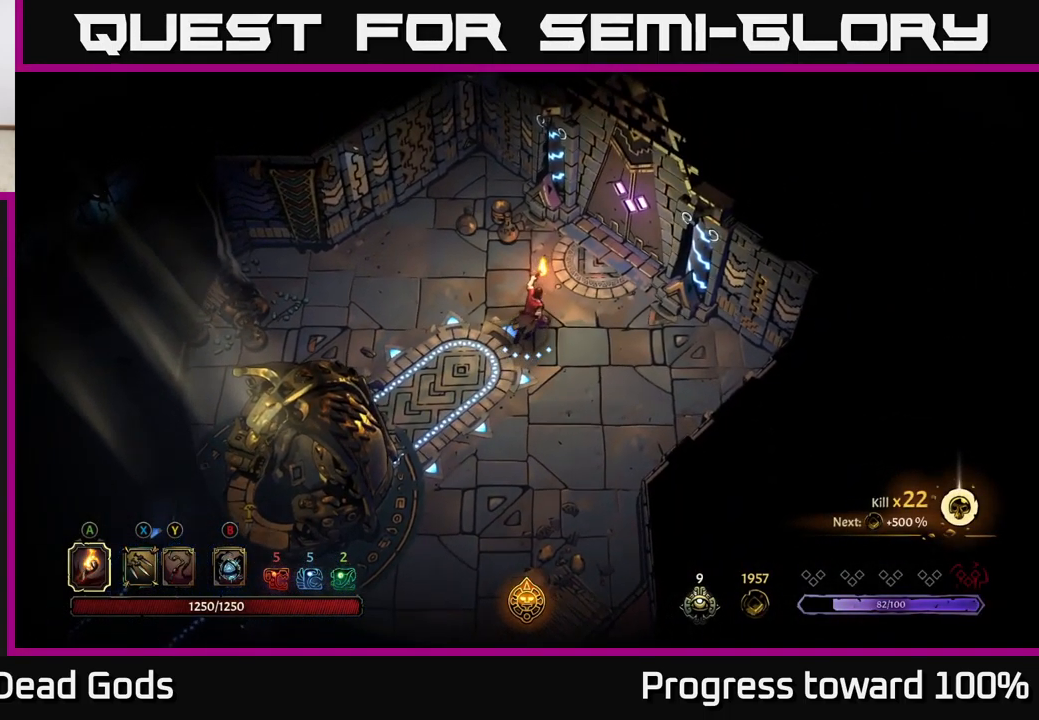
{"buttons": [], "left_stick": "up-right", "right_stick": "center", "events": []}
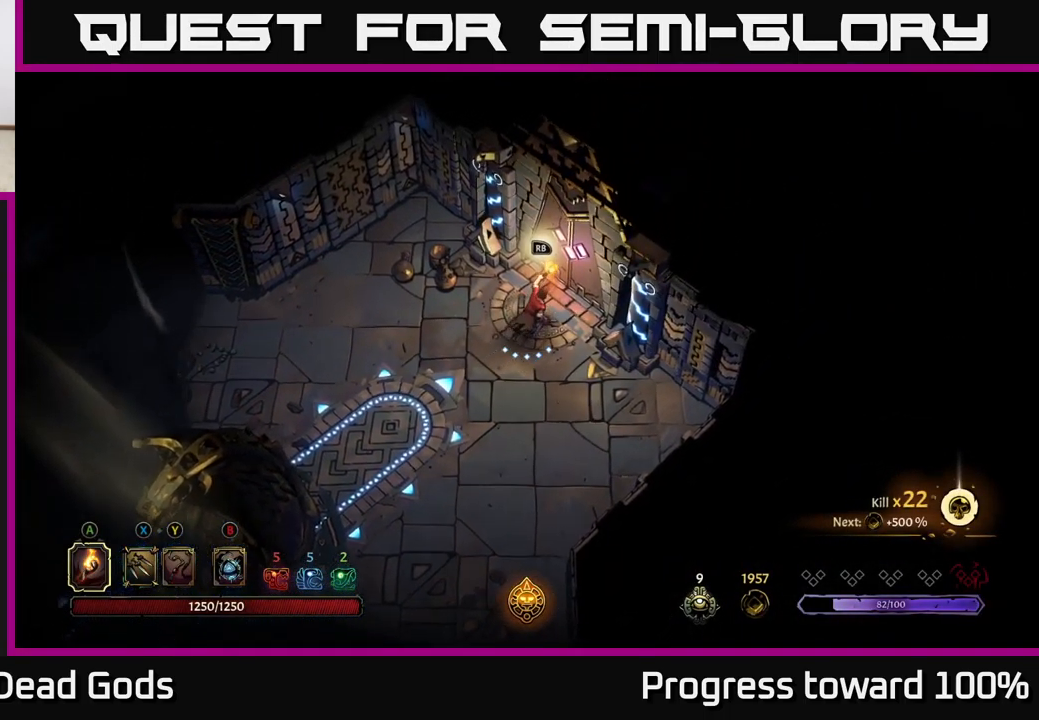
{"buttons": [], "left_stick": "center", "right_stick": "center", "events": [[83, "R1", "down"], [83, "left_stick", "center"], [216, "R1", "up"]]}